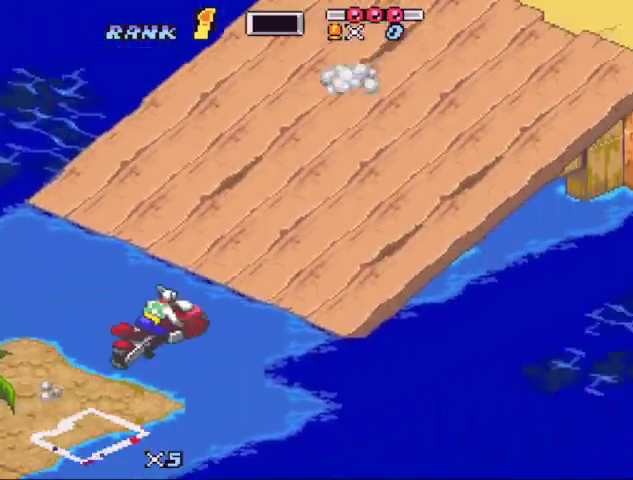
Gameplay with a controller (Nintendo layout); each line is a JSON object with the inputs held at the frame after it. "events" lists button and stick changes between this image and that frame as [ms after this image, input, new state], when the widget could be followed in between. Not read: B L3 R3.
{"buttons": ["DPAD_UP"], "events": [[400, "X", "up"], [433, "DPAD_UP", "down"]]}
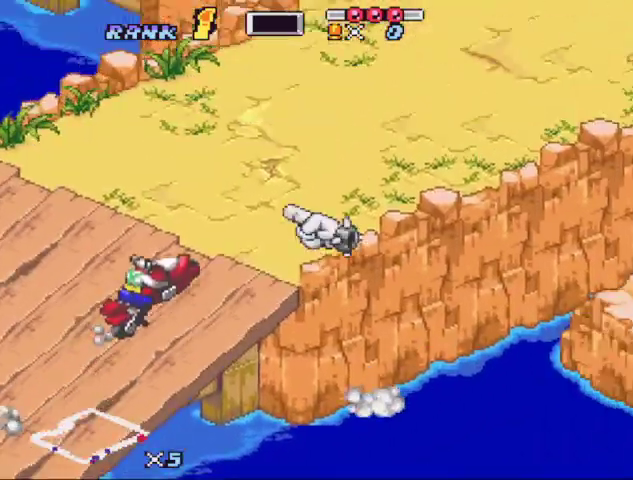
{"buttons": [], "events": [[100, "DPAD_UP", "up"], [100, "X", "down"], [467, "X", "up"]]}
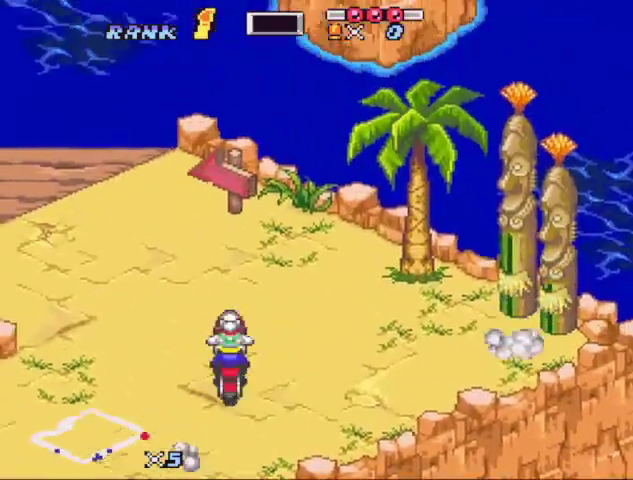
{"buttons": ["DPAD_LEFT"], "events": [[33, "X", "down"], [67, "DPAD_LEFT", "down"], [300, "DPAD_LEFT", "up"], [333, "X", "up"], [433, "DPAD_LEFT", "down"]]}
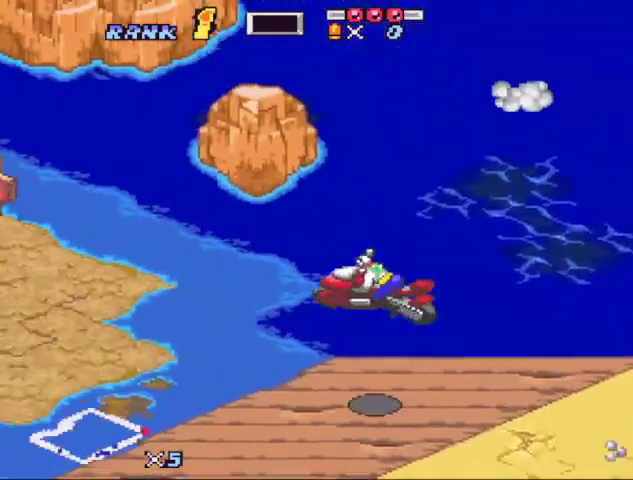
{"buttons": [], "events": [[33, "DPAD_LEFT", "up"], [167, "DPAD_RIGHT", "down"], [233, "DPAD_RIGHT", "up"]]}
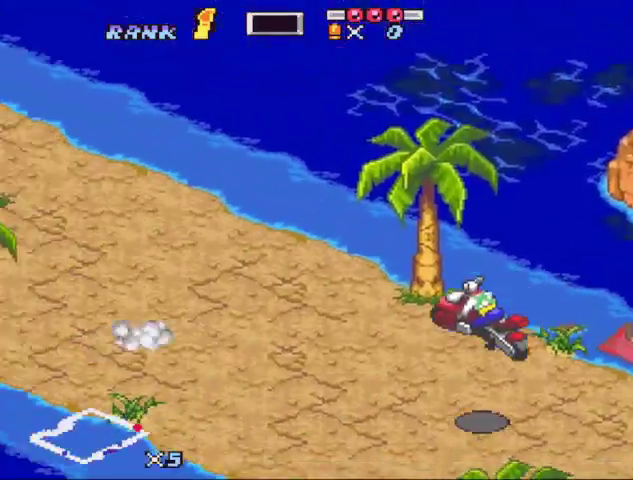
{"buttons": ["X", "DPAD_LEFT"], "events": [[500, "DPAD_LEFT", "down"], [500, "X", "down"]]}
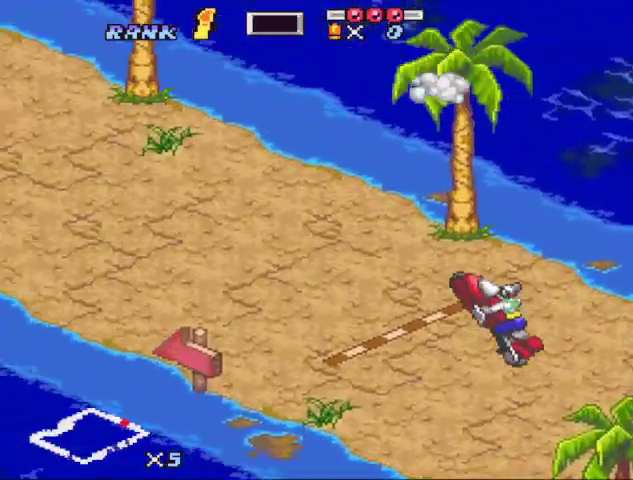
{"buttons": [], "events": [[67, "DPAD_LEFT", "up"], [200, "X", "up"], [267, "X", "down"], [433, "X", "up"]]}
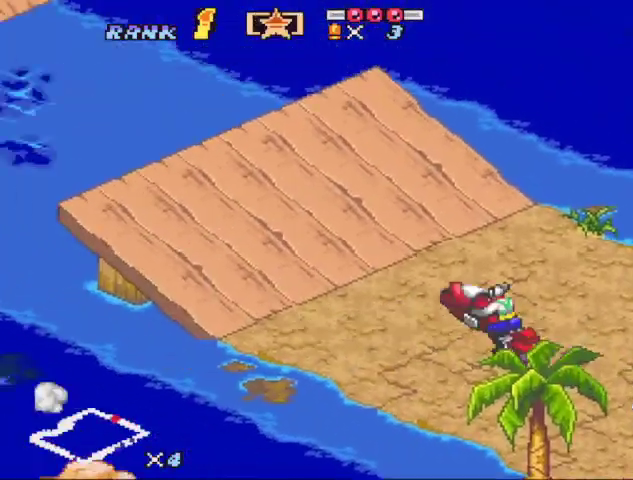
{"buttons": ["DPAD_LEFT"], "events": [[33, "X", "down"], [133, "X", "up"], [400, "DPAD_LEFT", "down"]]}
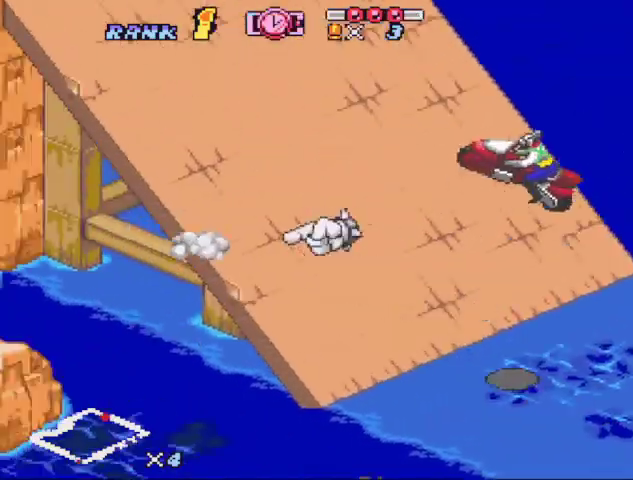
{"buttons": [], "events": [[33, "Y", "down"], [100, "Y", "up"], [433, "DPAD_LEFT", "up"]]}
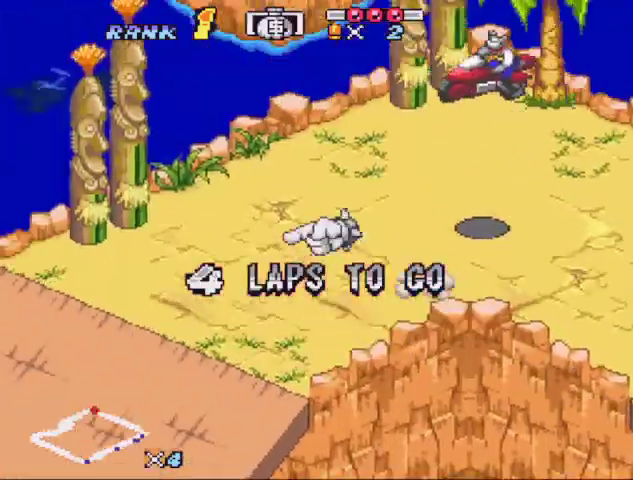
{"buttons": ["DPAD_LEFT"], "events": [[100, "Y", "down"], [167, "Y", "up"], [433, "DPAD_LEFT", "down"]]}
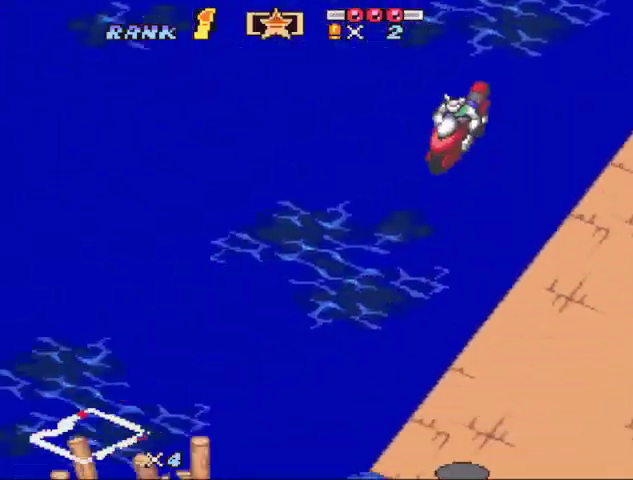
{"buttons": [], "events": [[33, "DPAD_LEFT", "up"]]}
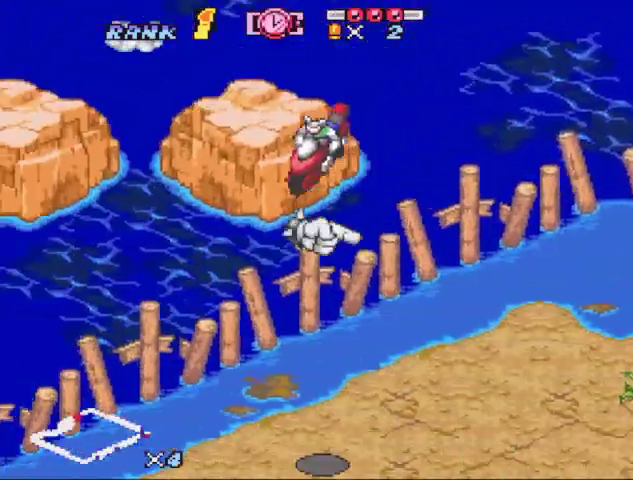
{"buttons": ["X"], "events": [[100, "Y", "down"], [167, "Y", "up"], [267, "X", "down"]]}
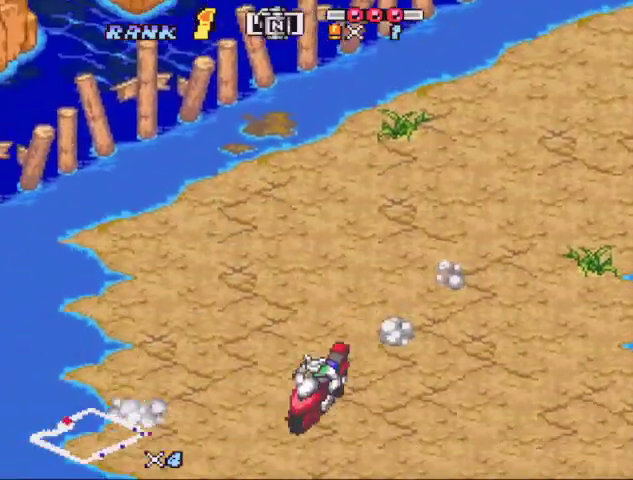
{"buttons": [], "events": [[233, "X", "up"], [300, "DPAD_RIGHT", "down"], [333, "X", "down"], [400, "DPAD_RIGHT", "up"], [500, "X", "up"]]}
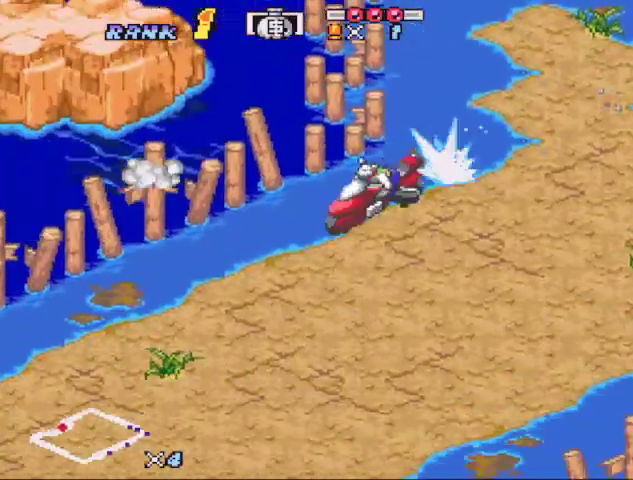
{"buttons": ["X"], "events": [[67, "X", "down"], [267, "X", "up"], [367, "X", "down"], [433, "DPAD_RIGHT", "down"], [500, "DPAD_RIGHT", "up"]]}
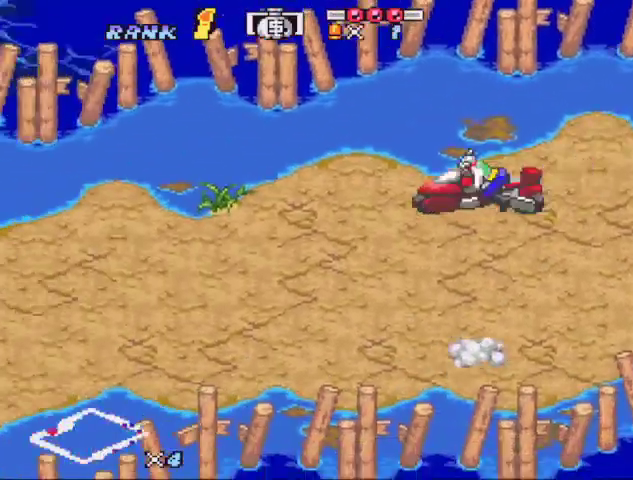
{"buttons": ["X"], "events": [[233, "DPAD_LEFT", "down"], [333, "DPAD_LEFT", "up"]]}
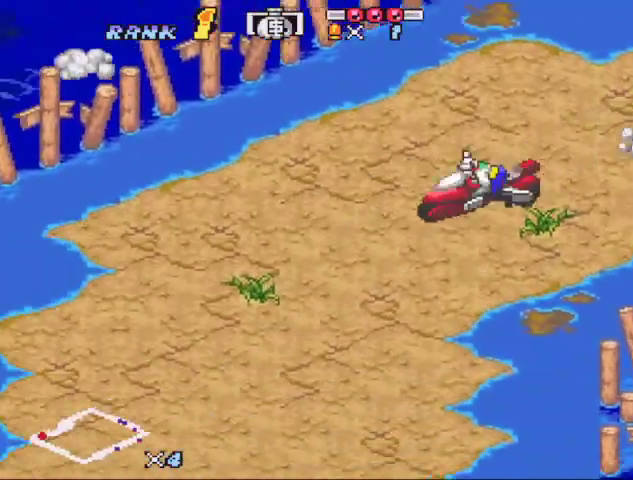
{"buttons": ["X"], "events": [[67, "X", "up"], [167, "X", "down"], [333, "DPAD_LEFT", "down"], [433, "DPAD_LEFT", "up"]]}
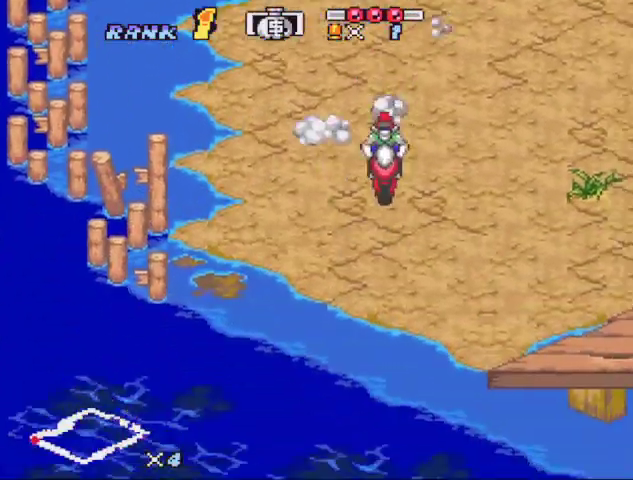
{"buttons": [], "events": [[33, "DPAD_LEFT", "down"], [133, "DPAD_LEFT", "up"], [367, "X", "up"], [400, "A", "down"], [500, "A", "up"]]}
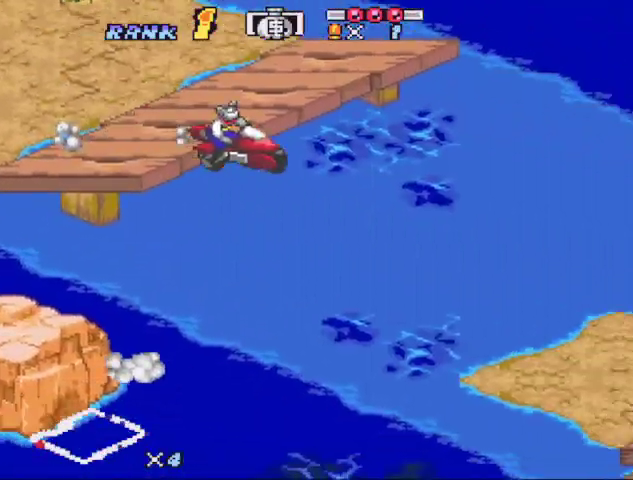
{"buttons": [], "events": [[100, "A", "down"], [200, "A", "up"], [200, "DPAD_UP", "down"], [333, "DPAD_UP", "up"]]}
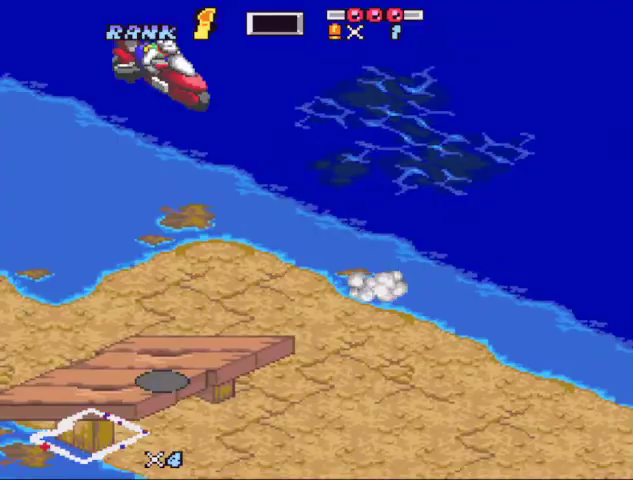
{"buttons": [], "events": []}
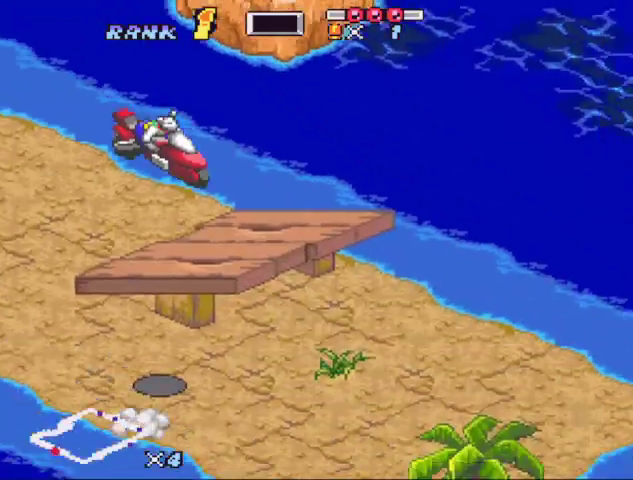
{"buttons": ["DPAD_UP"], "events": [[500, "DPAD_UP", "down"]]}
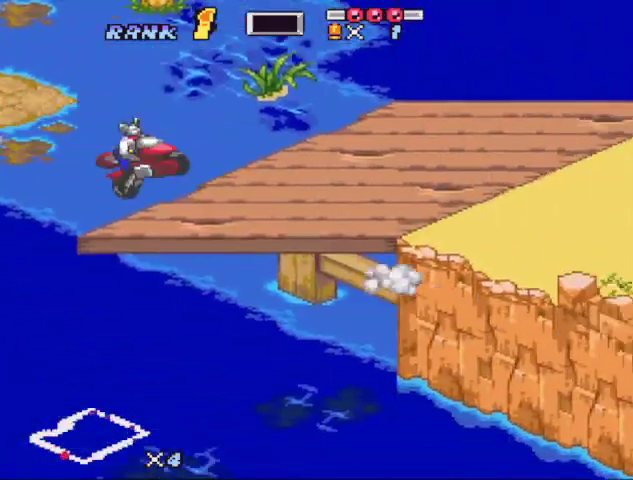
{"buttons": [], "events": [[367, "DPAD_UP", "up"], [367, "X", "down"], [500, "X", "up"]]}
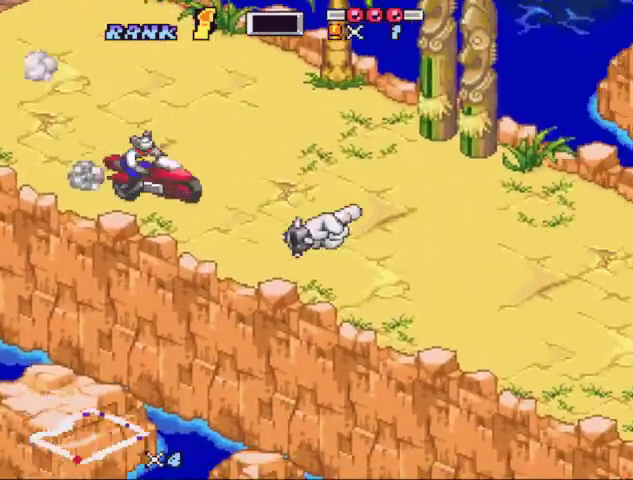
{"buttons": [], "events": [[100, "DPAD_LEFT", "down"], [100, "X", "down"], [167, "DPAD_LEFT", "up"], [267, "DPAD_LEFT", "down"], [333, "DPAD_LEFT", "up"], [467, "X", "up"]]}
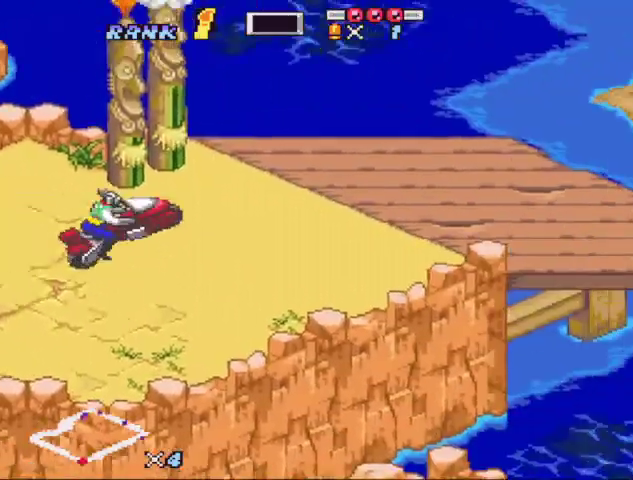
{"buttons": [], "events": [[33, "X", "down"], [67, "DPAD_LEFT", "down"], [167, "X", "up"], [267, "DPAD_LEFT", "up"]]}